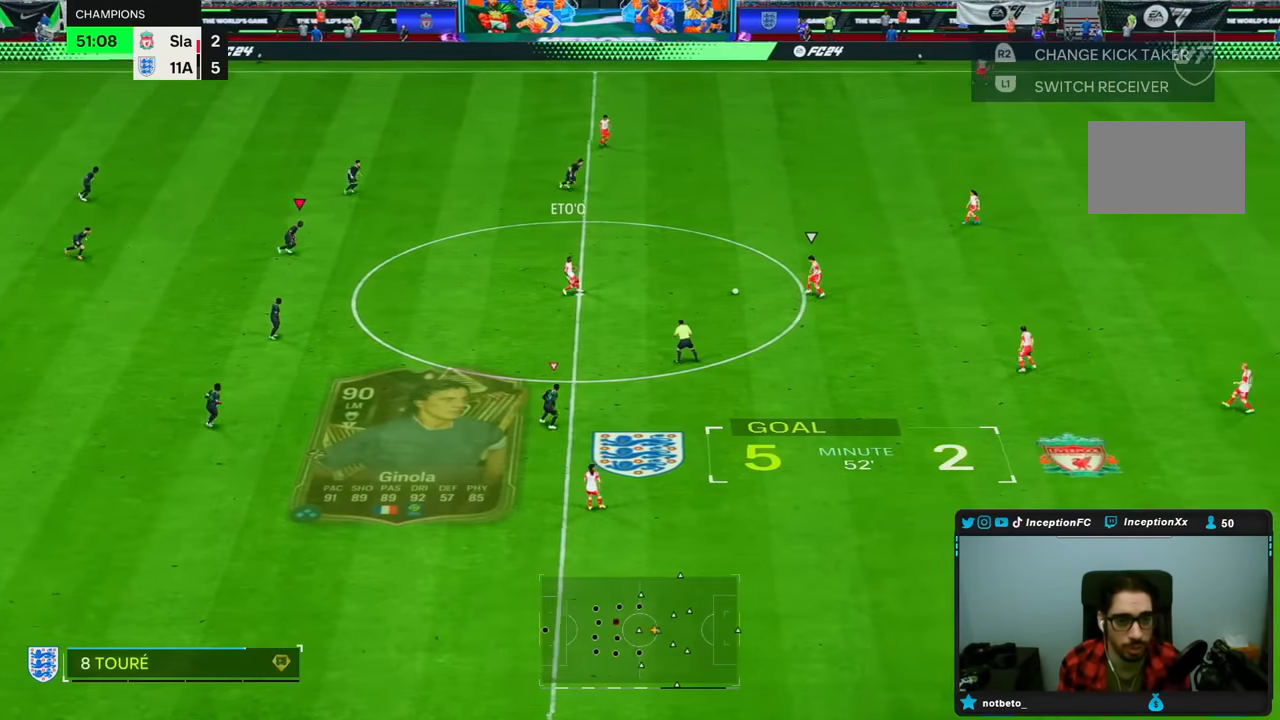
Gameplay with a controller (PlayStation layout); each line is a JSON object with the inputs held at the frame after it (dt_ms = milliseconds from this image to that frame). "events" lists button and stick changes between this image and that frame as [ms after this image, input, new state], when the widget could be followed in between. Not read: L3 R3.
{"dt_ms": 500, "buttons": [], "left_stick": "down-right", "right_stick": "down-left", "events": [[217, "right_stick", "right"], [400, "right_stick", "down-left"]]}
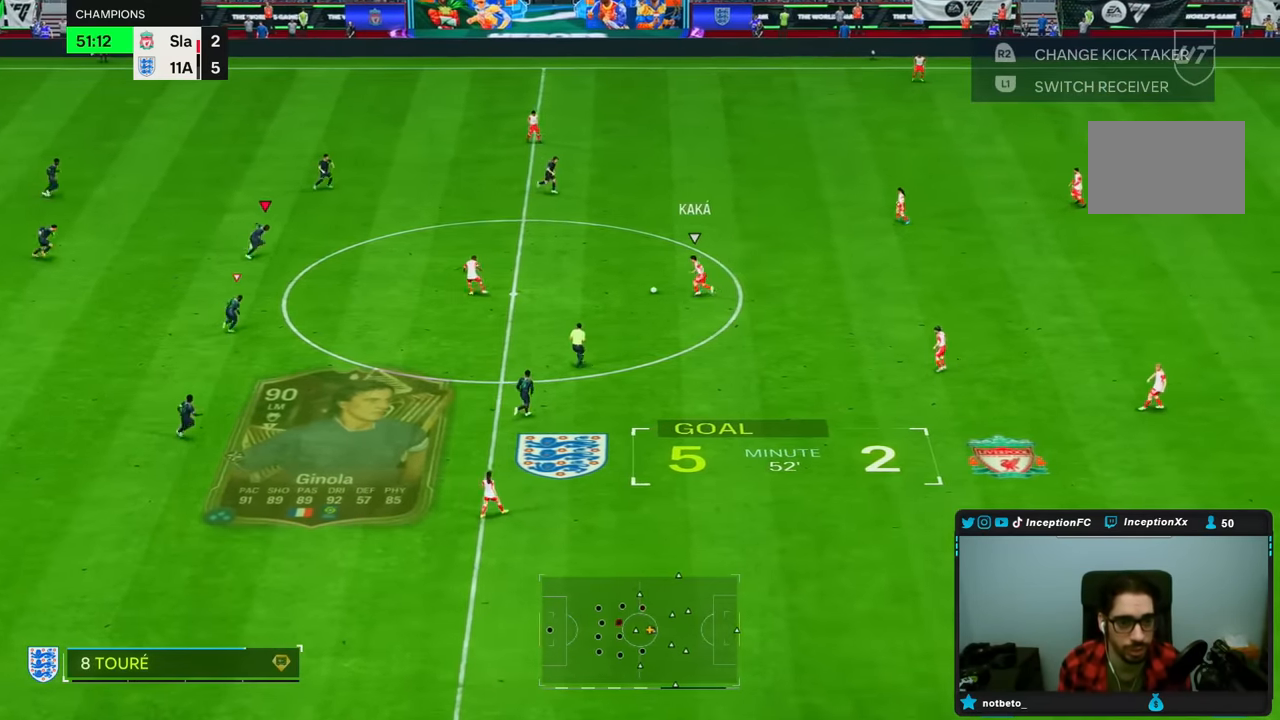
{"dt_ms": 1000, "buttons": [], "left_stick": "down-right", "right_stick": "center"}
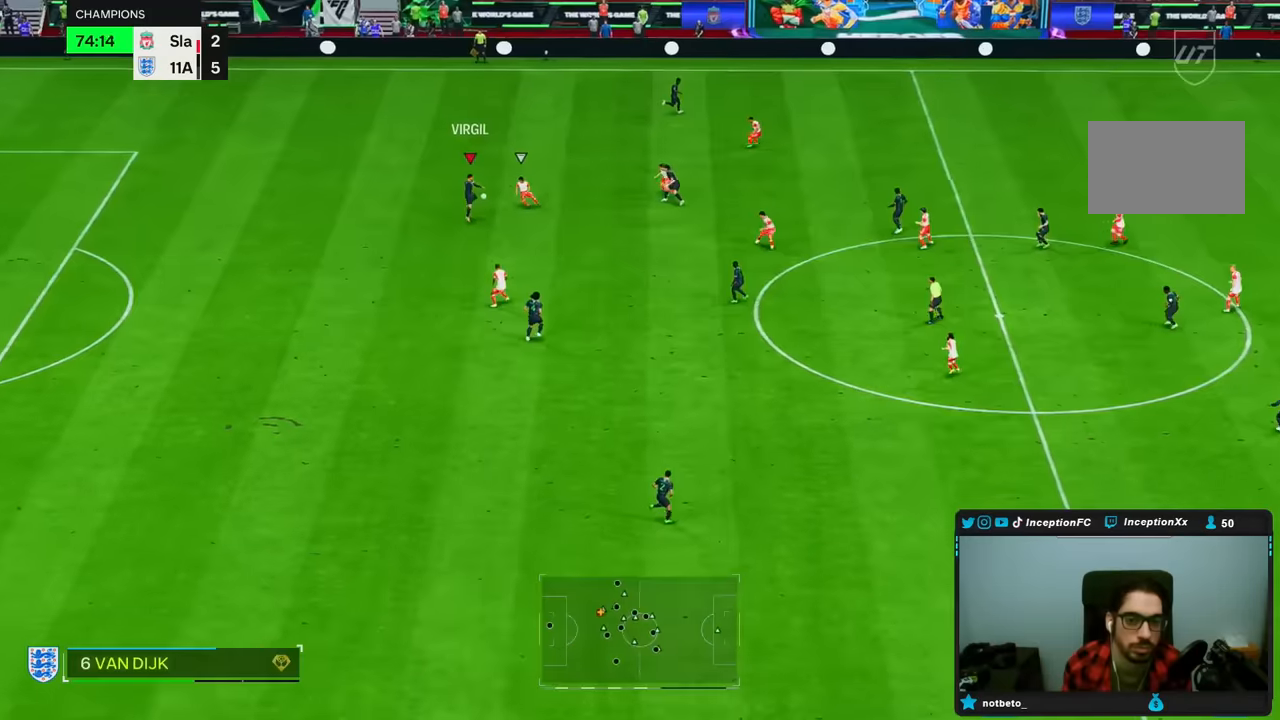
{"dt_ms": 500, "buttons": ["R2"], "left_stick": "down-right", "right_stick": "center", "events": [[417, "R2", "down"]]}
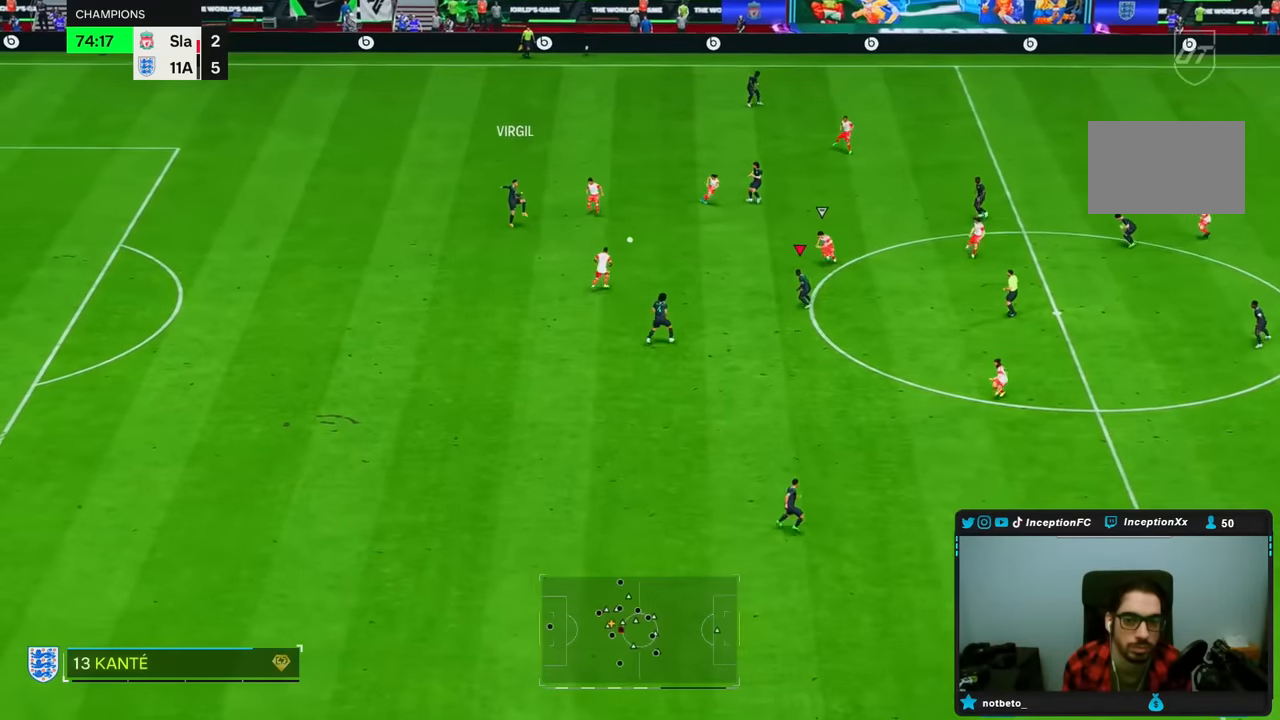
{"dt_ms": 500, "buttons": ["CROSS"], "left_stick": "right", "right_stick": "center", "events": [[133, "R2", "up"], [133, "left_stick", "center"], [483, "CROSS", "down"], [483, "left_stick", "right"]]}
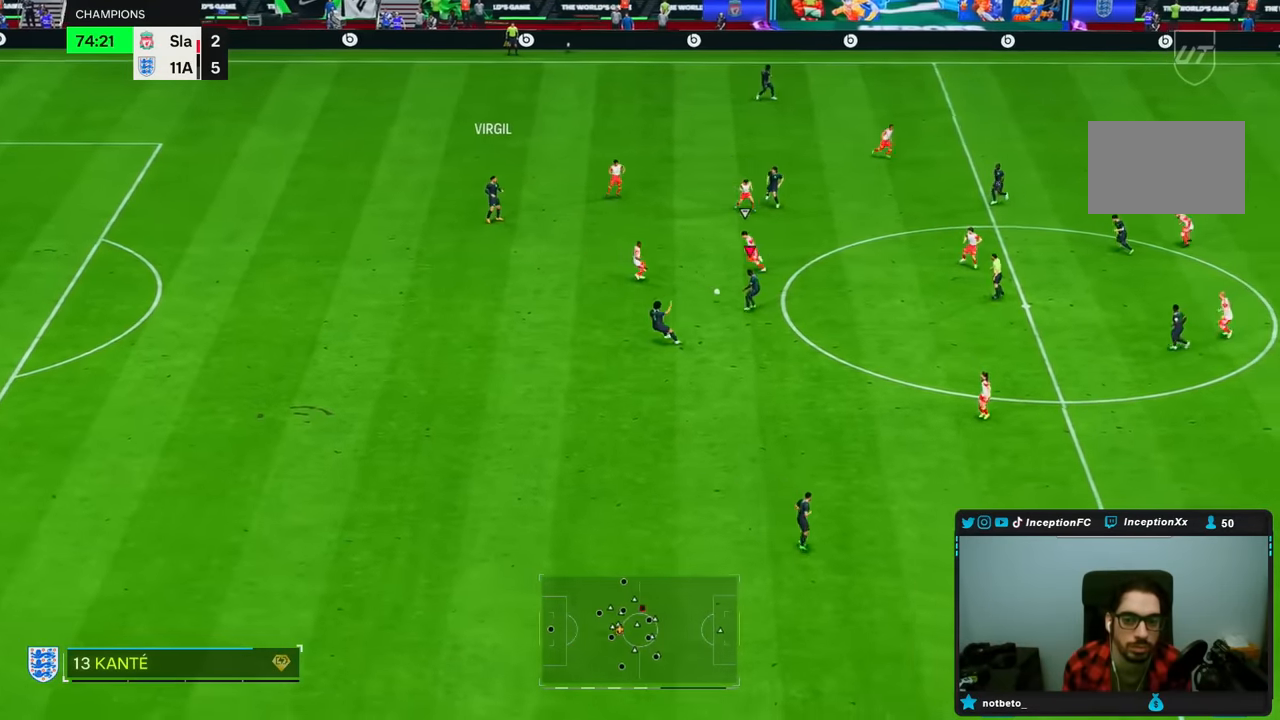
{"dt_ms": 500, "buttons": [], "left_stick": "right", "right_stick": "center", "events": [[150, "CROSS", "up"]]}
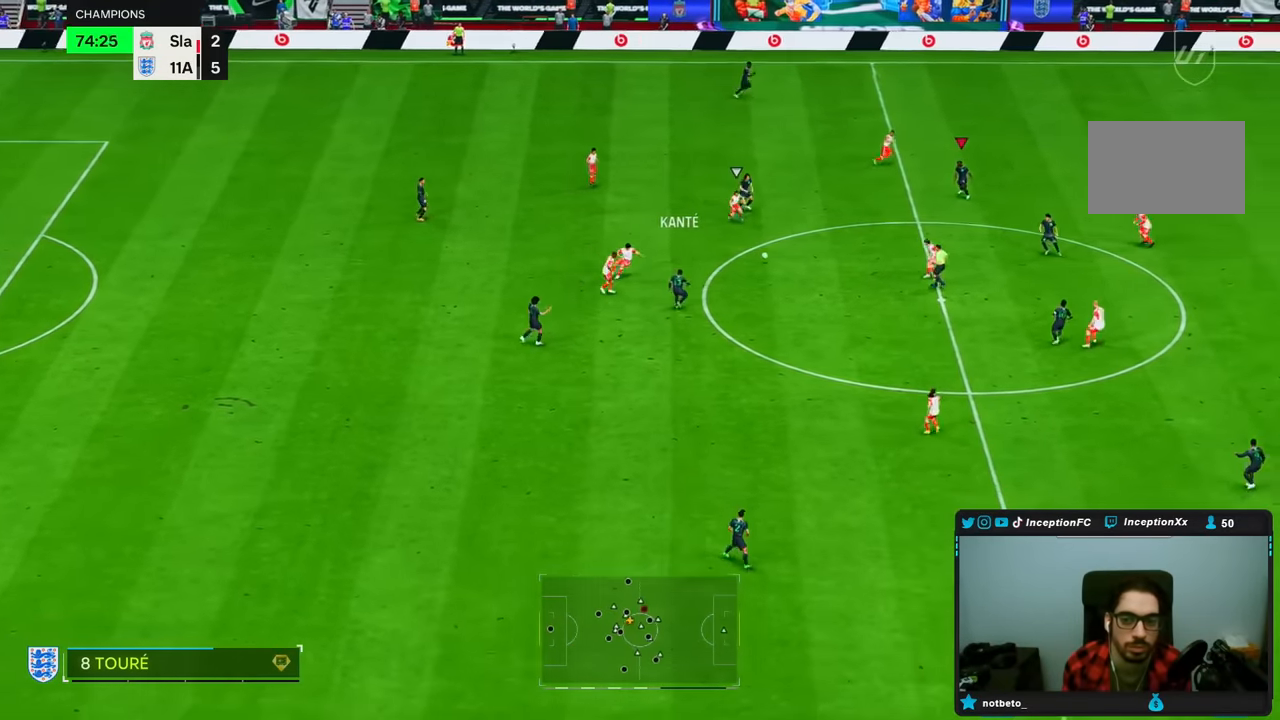
{"dt_ms": 500, "buttons": ["R2"], "left_stick": "down", "right_stick": "center", "events": [[217, "left_stick", "center"], [400, "left_stick", "down"], [500, "R2", "down"]]}
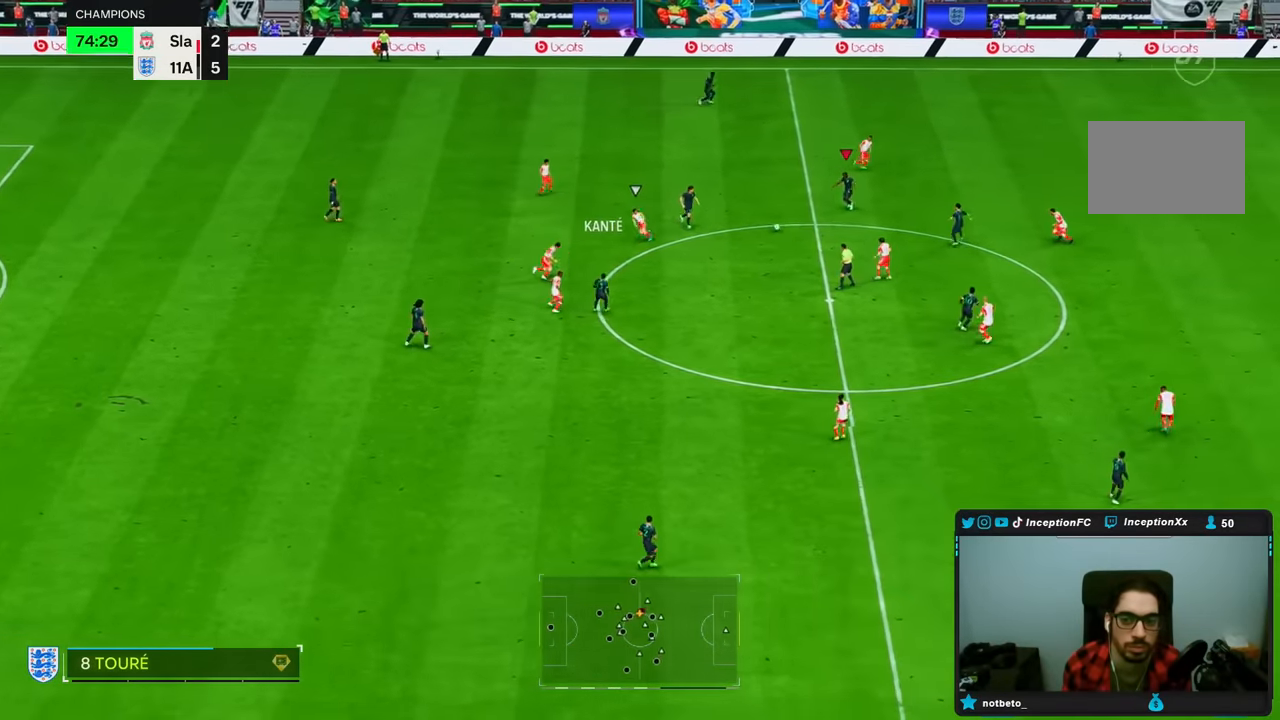
{"dt_ms": 500, "buttons": [], "left_stick": "right", "right_stick": "center", "events": [[167, "R2", "up"], [217, "left_stick", "center"], [300, "left_stick", "right"]]}
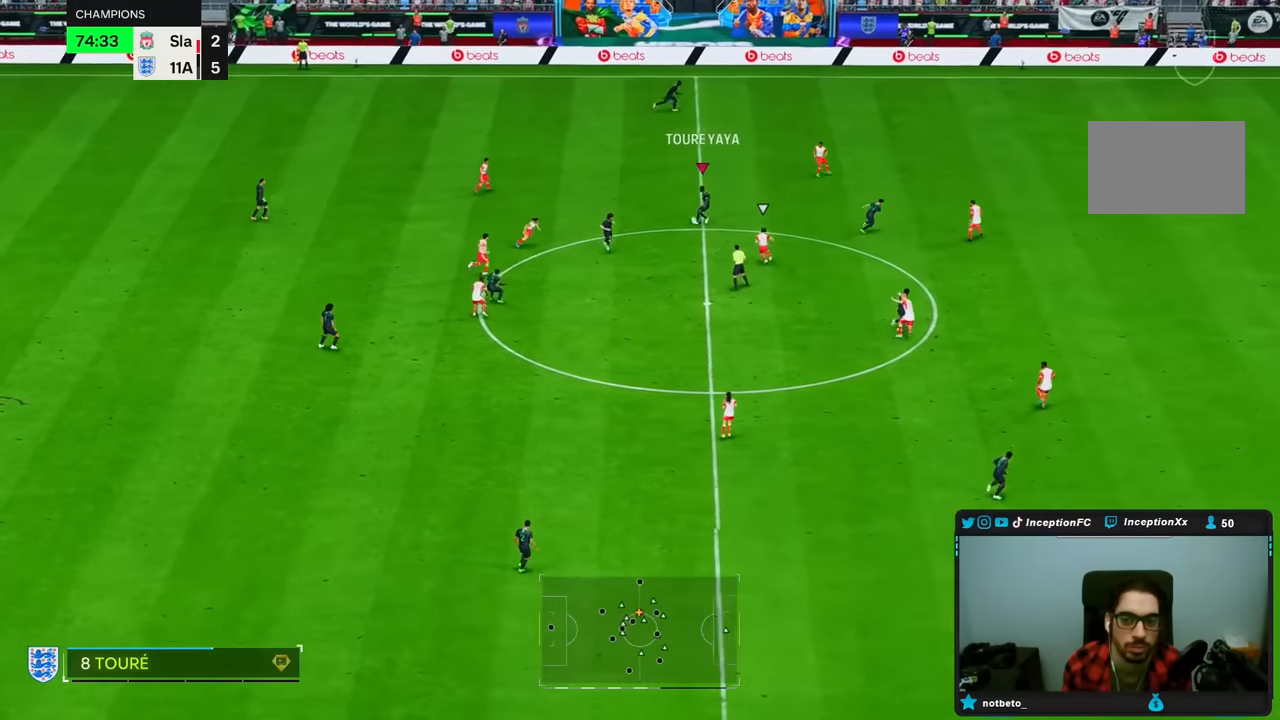
{"dt_ms": 1000, "buttons": [], "left_stick": "right", "right_stick": "center"}
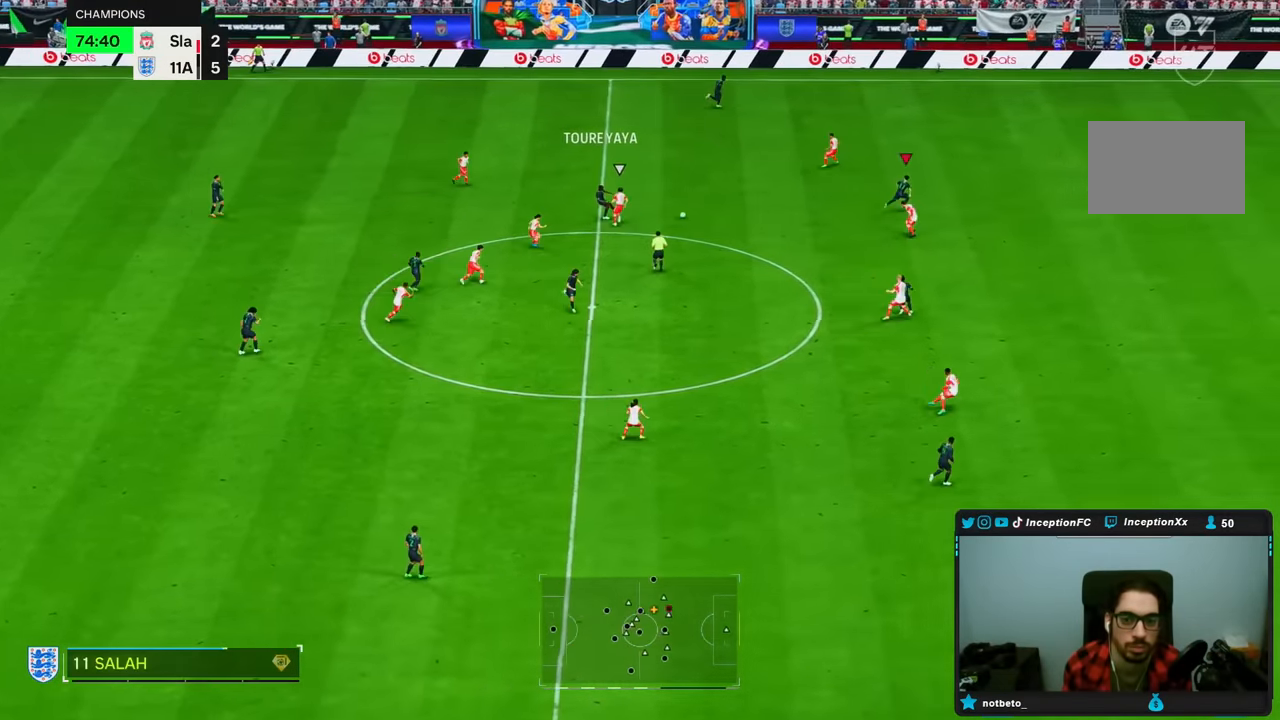
{"dt_ms": 500, "buttons": ["R2"], "left_stick": "right", "right_stick": "center", "events": [[67, "R2", "down"]]}
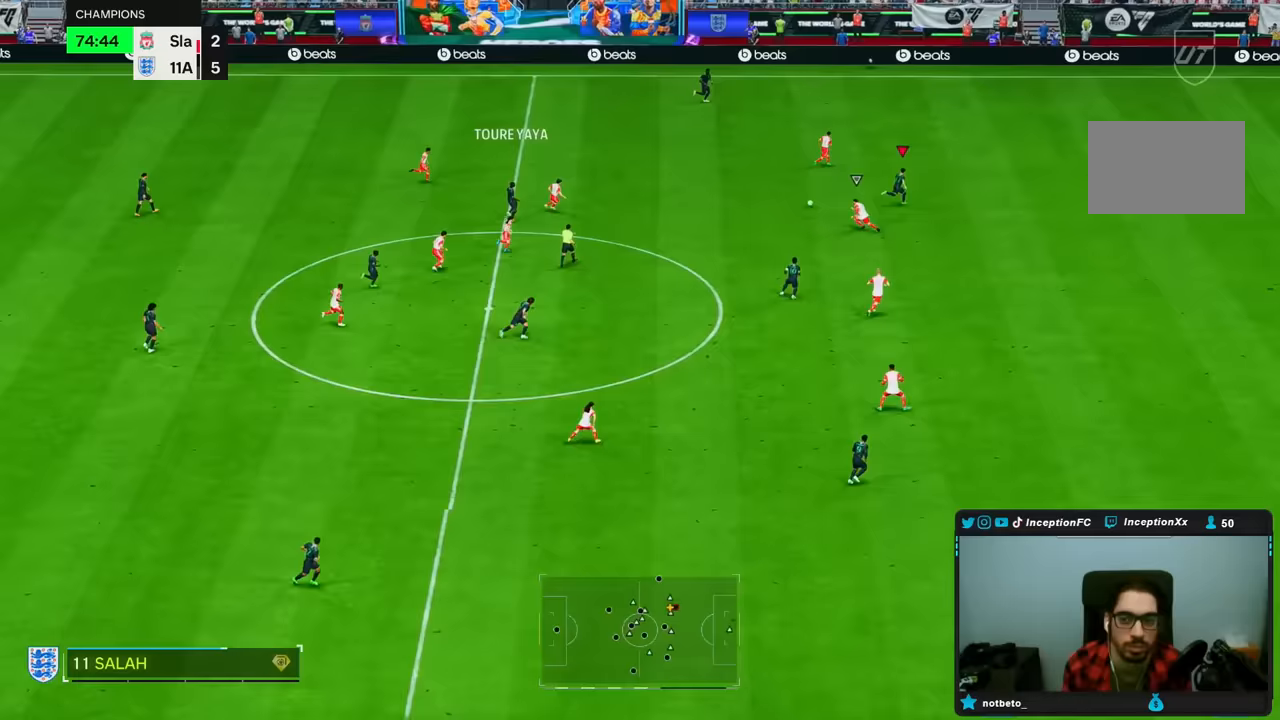
{"dt_ms": 500, "buttons": ["R2"], "left_stick": "right", "right_stick": "center", "events": []}
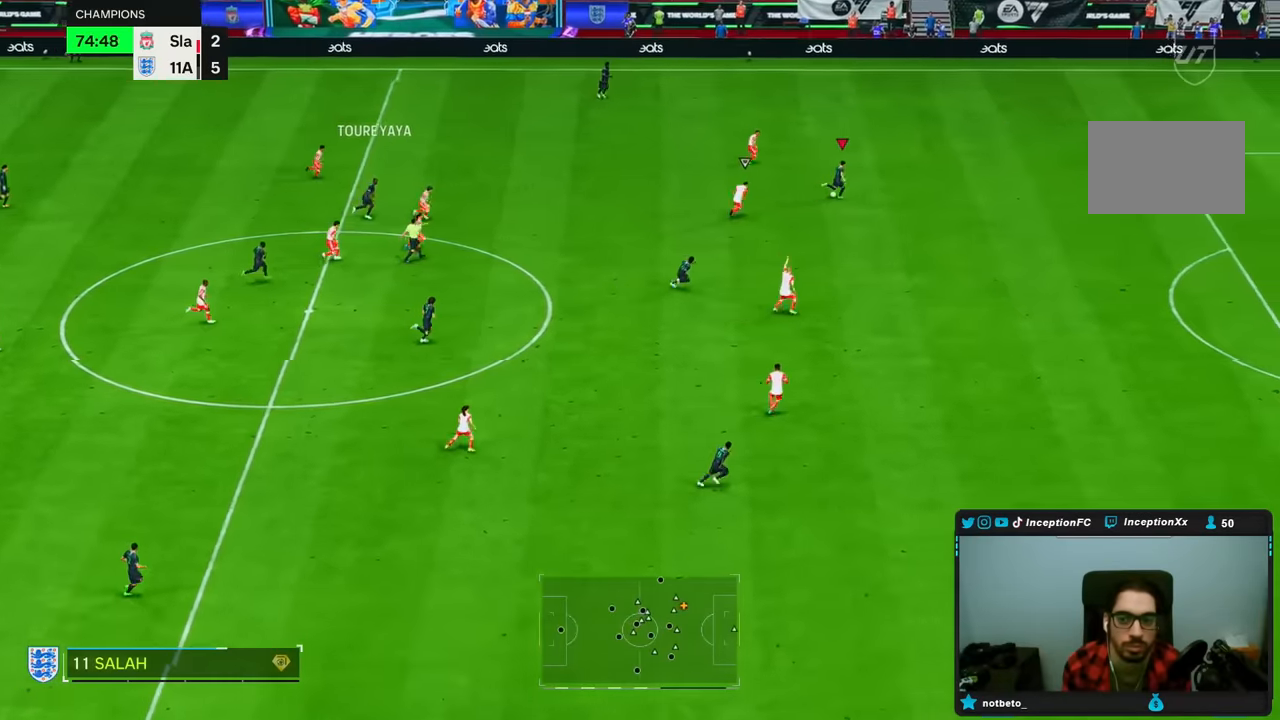
{"dt_ms": 500, "buttons": ["R2"], "left_stick": "down-right", "right_stick": "center", "events": [[17, "left_stick", "down-right"]]}
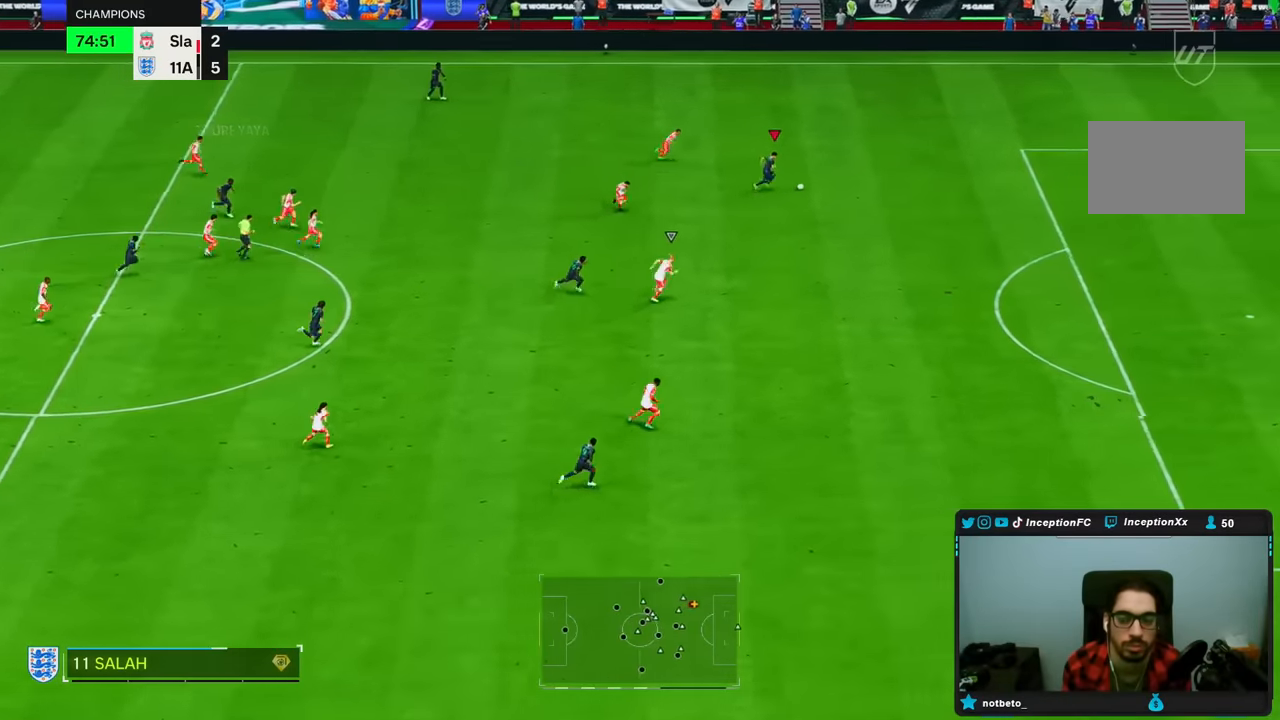
{"dt_ms": 500, "buttons": ["R2"], "left_stick": "down-right", "right_stick": "center", "events": []}
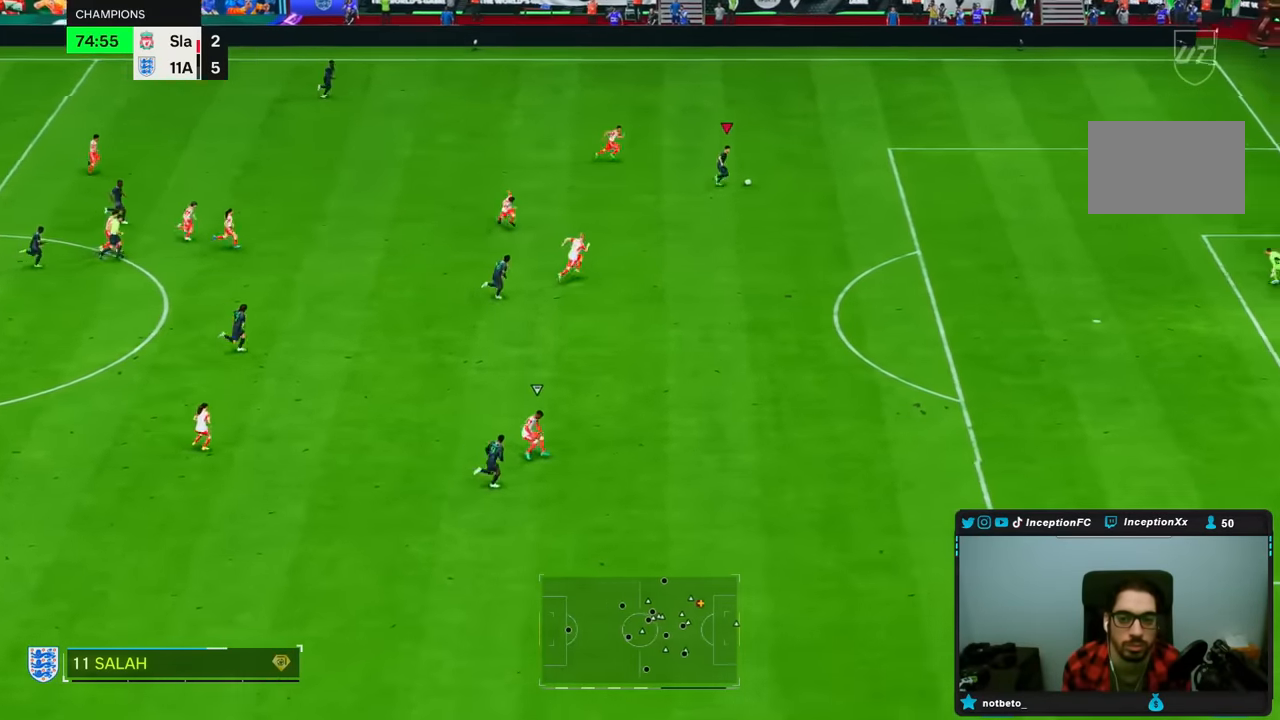
{"dt_ms": 500, "buttons": ["R2"], "left_stick": "down-right", "right_stick": "center", "events": []}
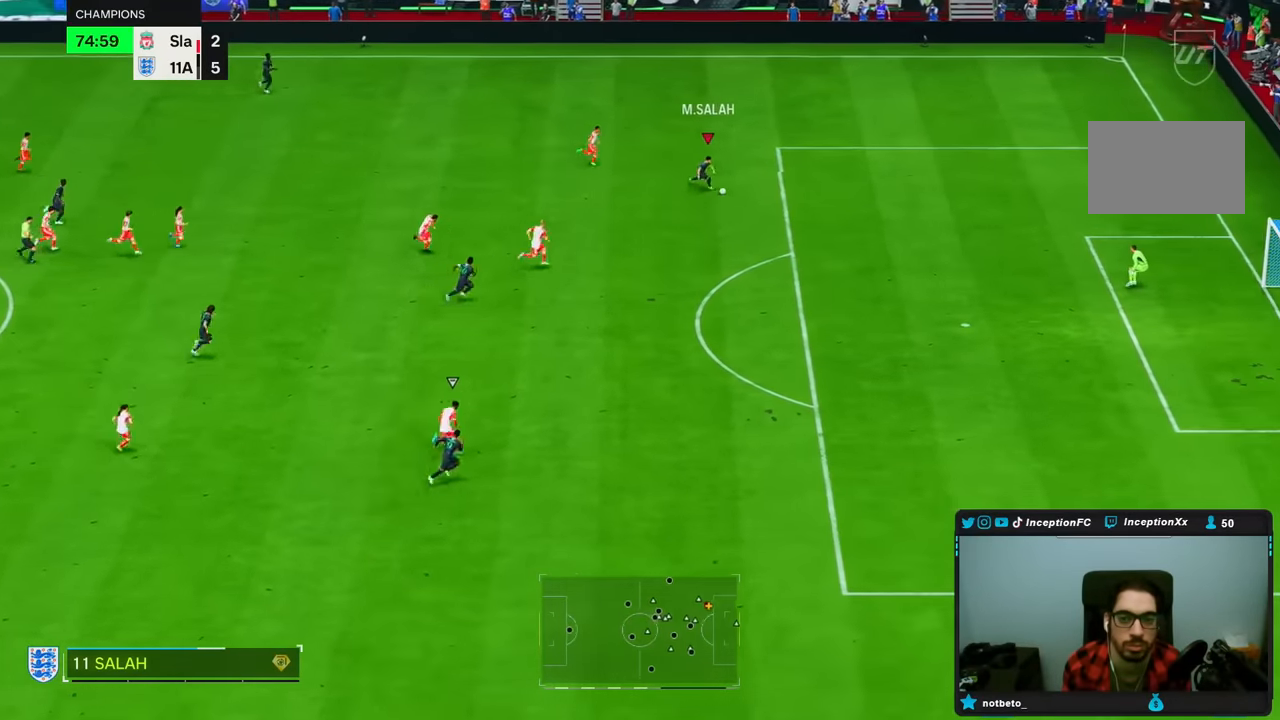
{"dt_ms": 500, "buttons": ["R2"], "left_stick": "down-right", "right_stick": "center", "events": []}
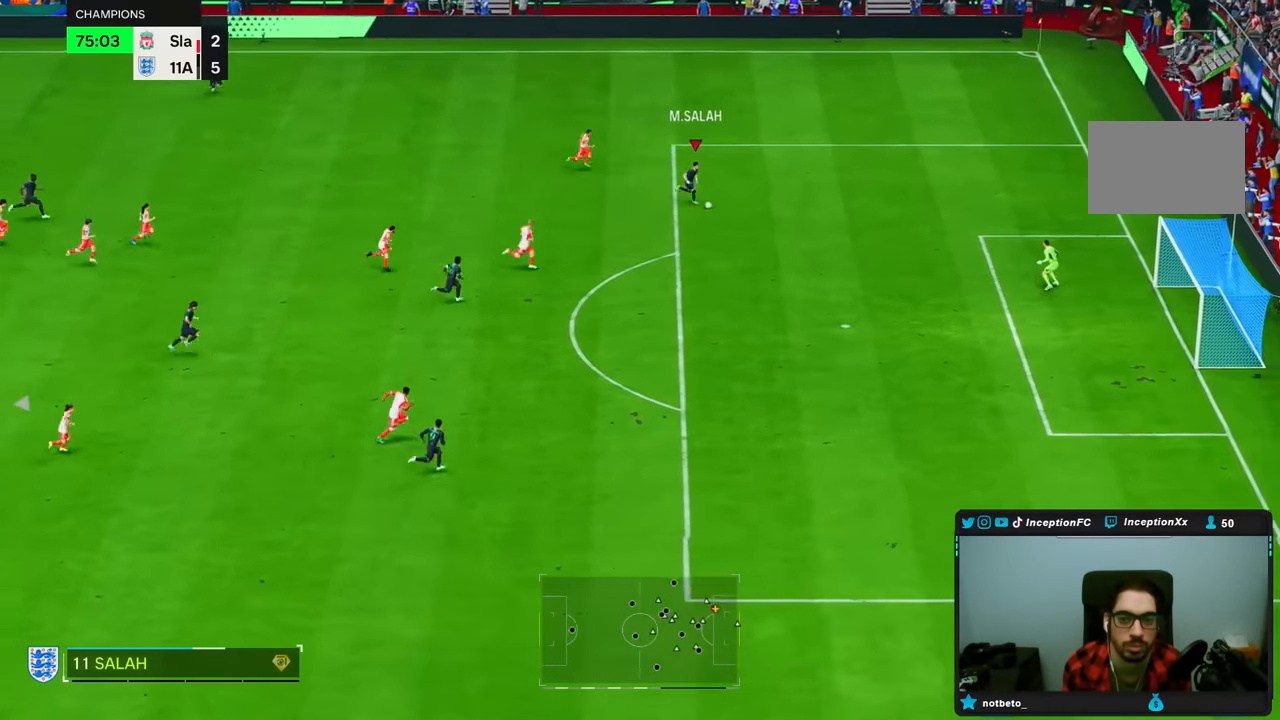
{"dt_ms": 500, "buttons": [], "left_stick": "down-right", "right_stick": "center", "events": [[217, "R2", "up"]]}
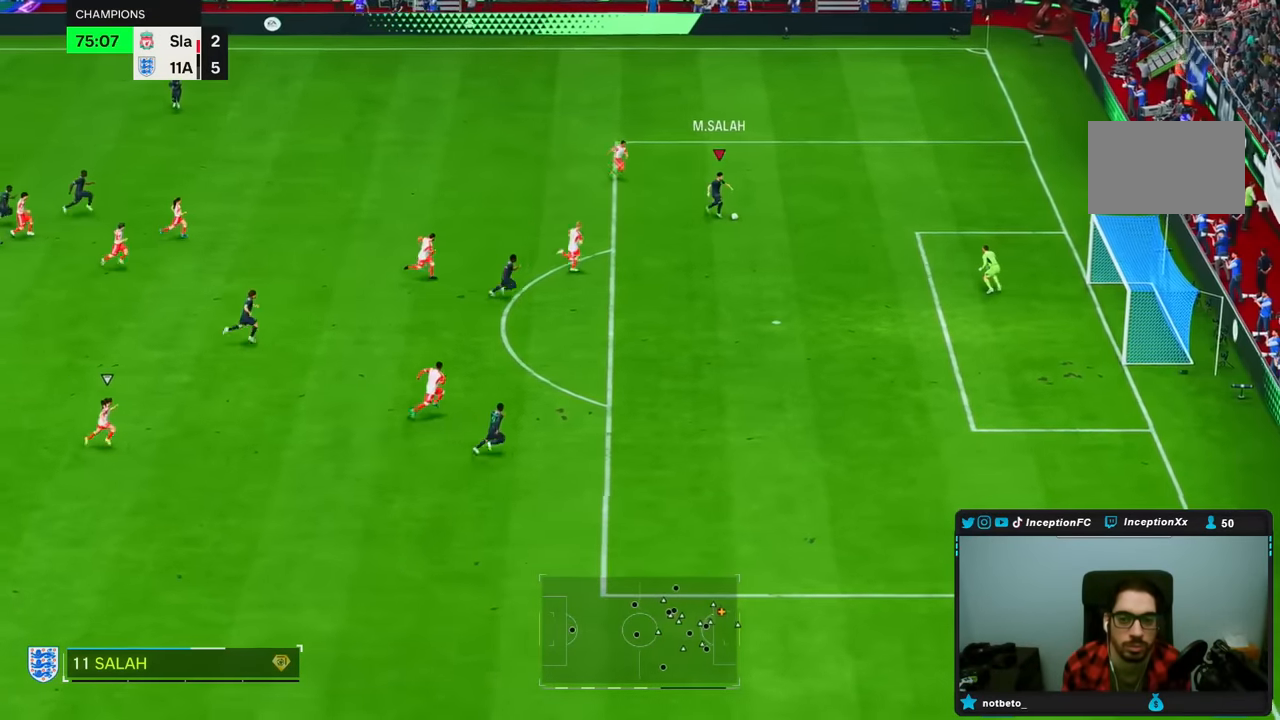
{"dt_ms": 500, "buttons": ["CROSS"], "left_stick": "down-right", "right_stick": "center"}